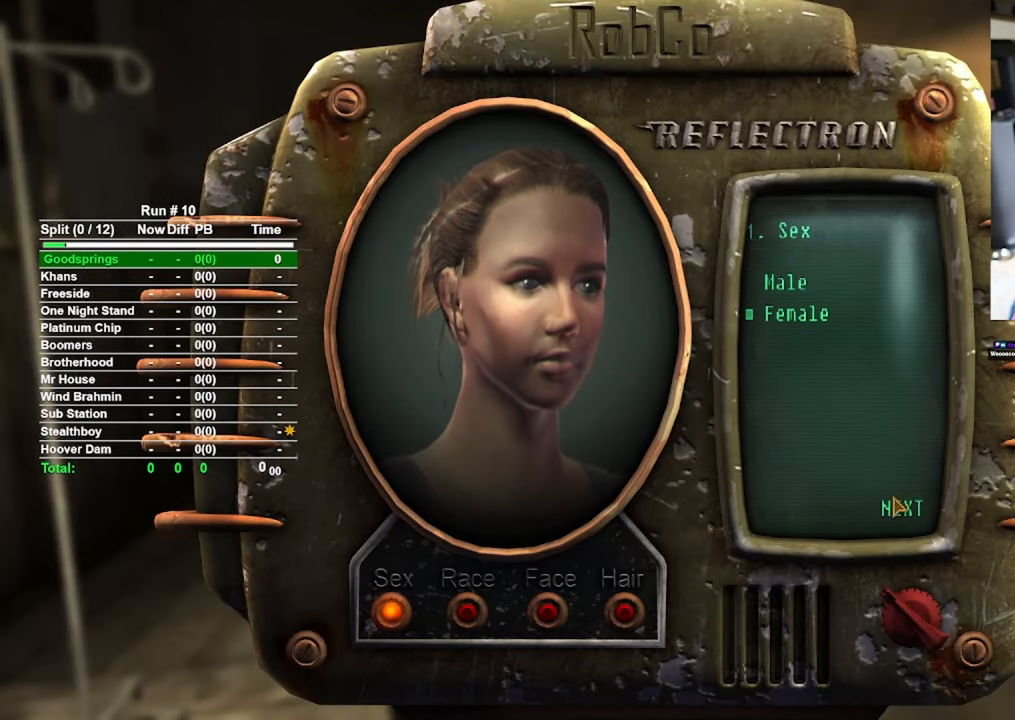
Gameplay with keyboard and mouse; each line is a JSON object with the keys and mouse buttons held at the frame after it. "events" lists presses ("down") and releases ("up") of "1", "2", "3", "4", "5", "a", "alt", "b", "c", "ctrl", "d", "e", "f", "g", "q", "r", "s", "shift", "space", "t", "tab", "tilde", "v", "w", "x", "z", "mouse_left", "mouse_wheel", "mouse_right", "mouse_mb4" and "mouse_mb5" between this image and that frame as [ms after this image, input, new state], when the widget could be followed in between. "mouse_left", "mouse_wheel", "mouse_right", "mouse_mb4", "mouse_mb5" = the "left", "wheel", "right", "mb4", "mb5" buttons of the "mouse" list. No other keys are recorded. "wheel" means that the mouse wheel is clicked or scrolled. Mouse movement is not recorded.
{"keys": [], "mouse": [], "events": [[300, "mouse_left", "down"], [400, "mouse_left", "up"]]}
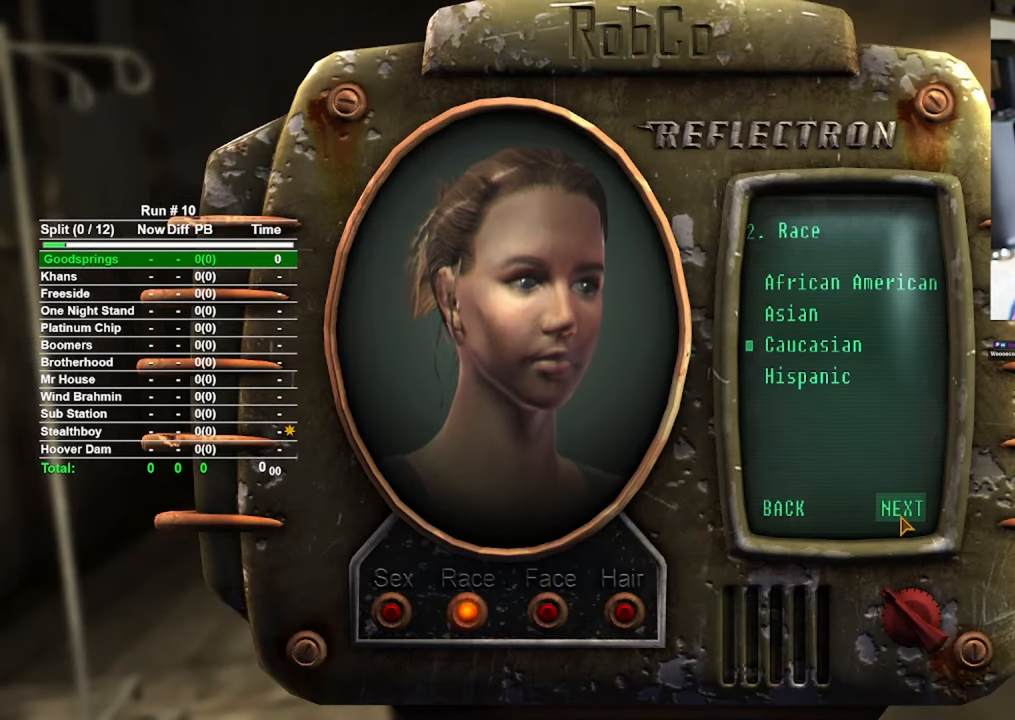
{"keys": [], "mouse": ["left"], "events": [[417, "mouse_left", "down"]]}
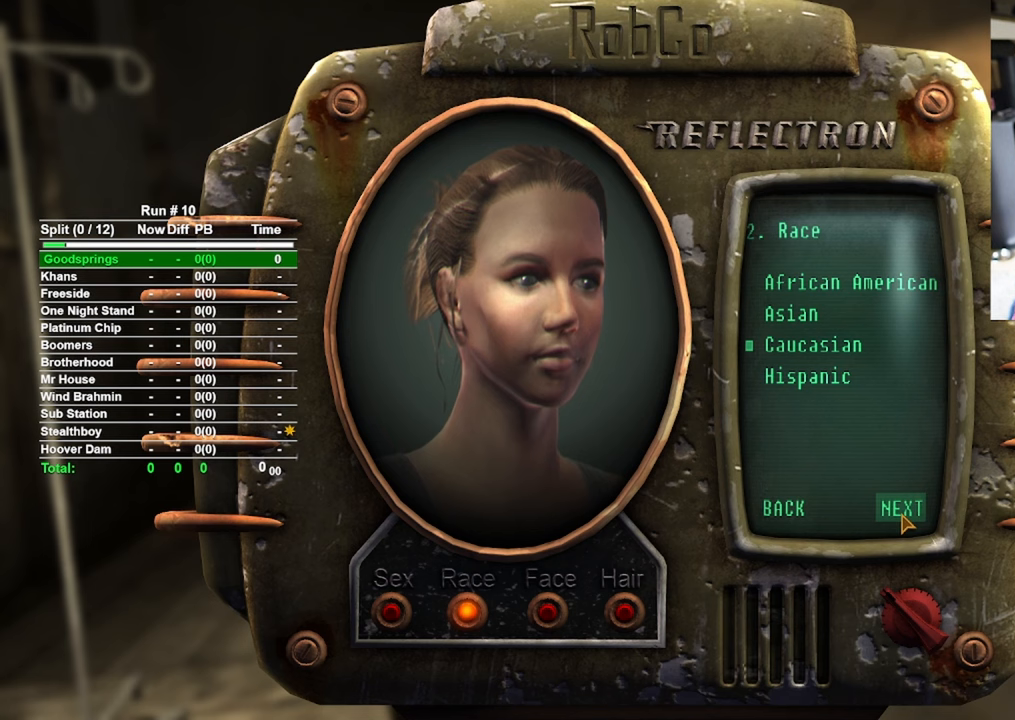
{"keys": [], "mouse": ["left"], "events": [[17, "mouse_left", "up"], [417, "mouse_left", "down"]]}
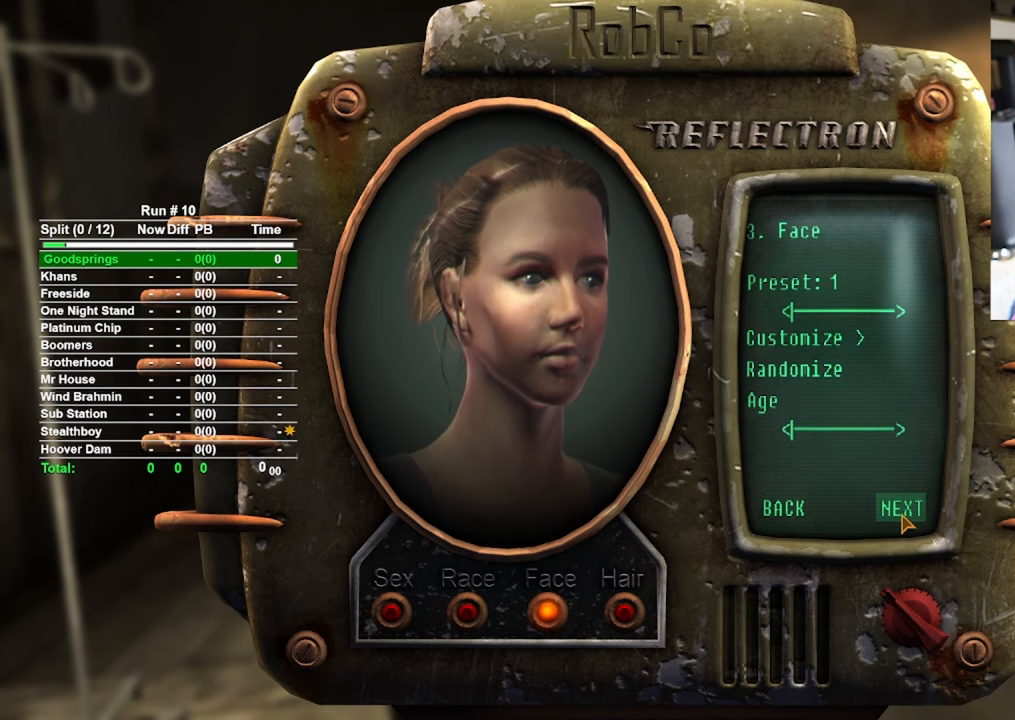
{"keys": [], "mouse": [], "events": [[17, "mouse_left", "up"], [267, "mouse_left", "down"], [400, "mouse_left", "up"]]}
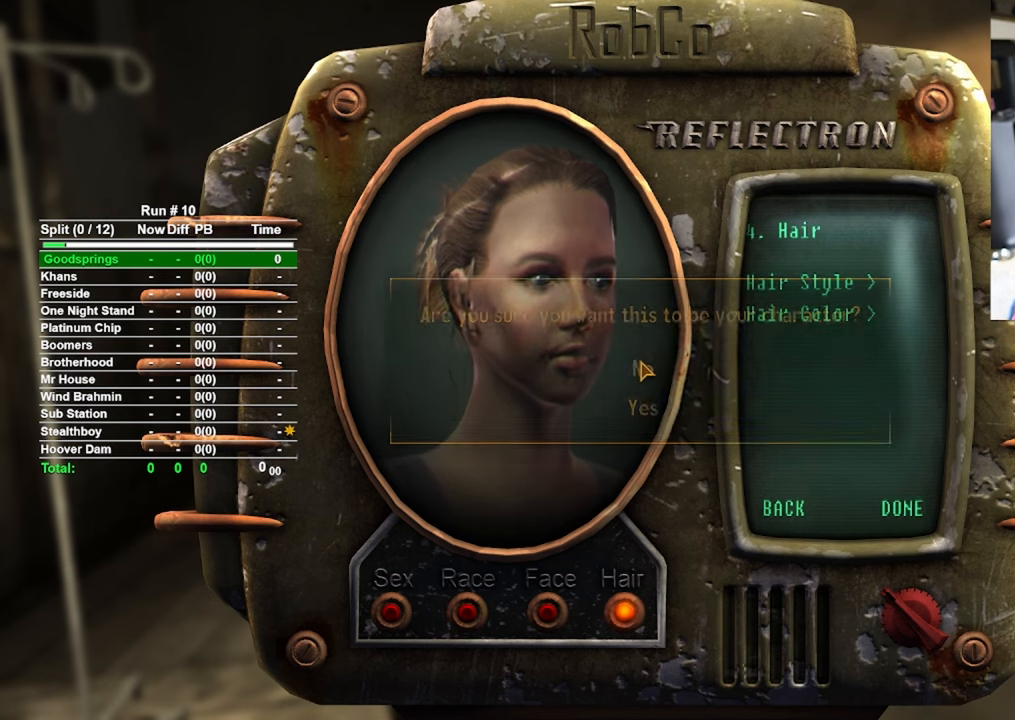
{"keys": [], "mouse": [], "events": []}
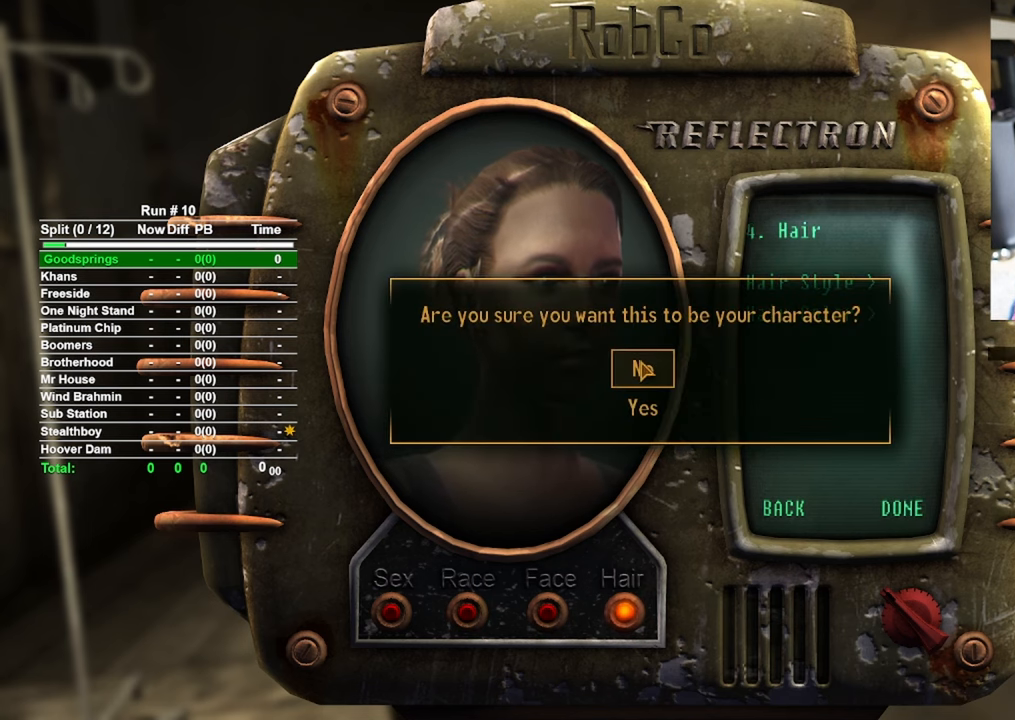
{"keys": [], "mouse": [], "events": [[383, "mouse_left", "down"], [433, "mouse_left", "up"]]}